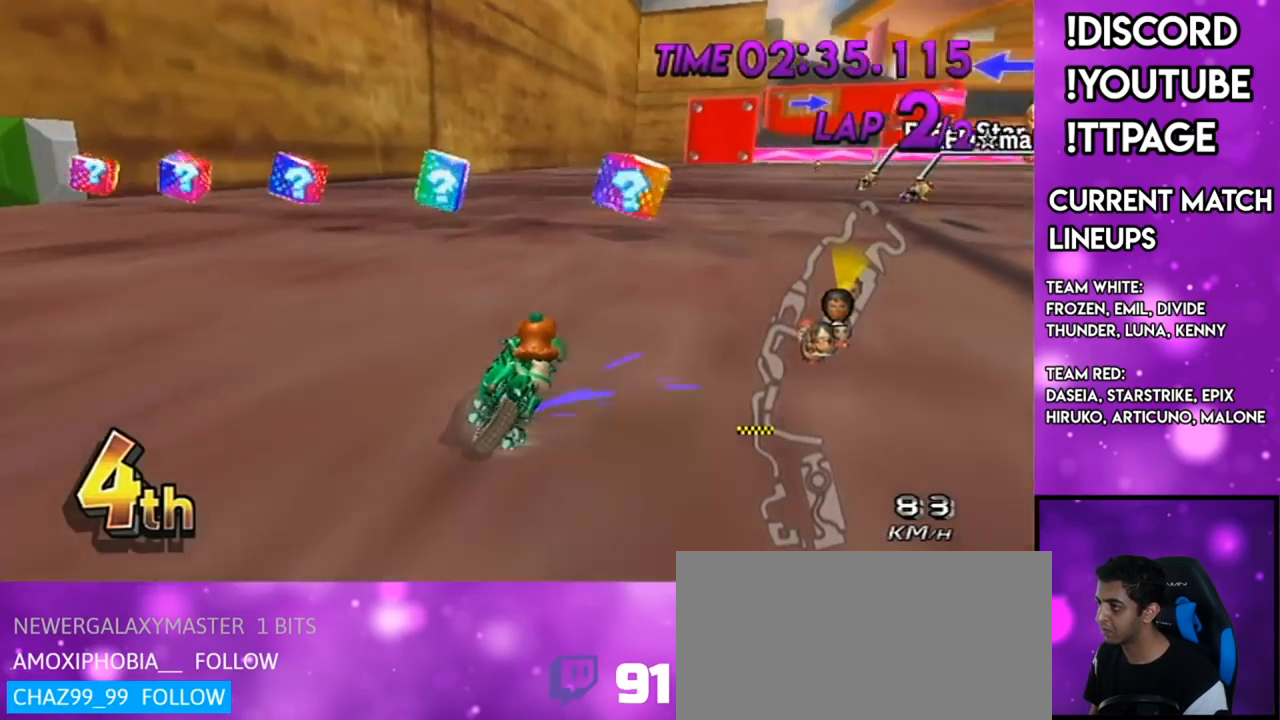
Gameplay with a controller (Nintendo layout); each line is a JSON object with the inputs held at the frame after it. "events" lists button and stick changes between this image and that frame as [ms after this image, input, new state], when the widget could be followed in between. Not read: L3 R3.
{"buttons": ["A", "R1"], "left_stick": "up-right", "right_stick": "center", "events": [[283, "left_stick", "left"], [417, "left_stick", "up-right"]]}
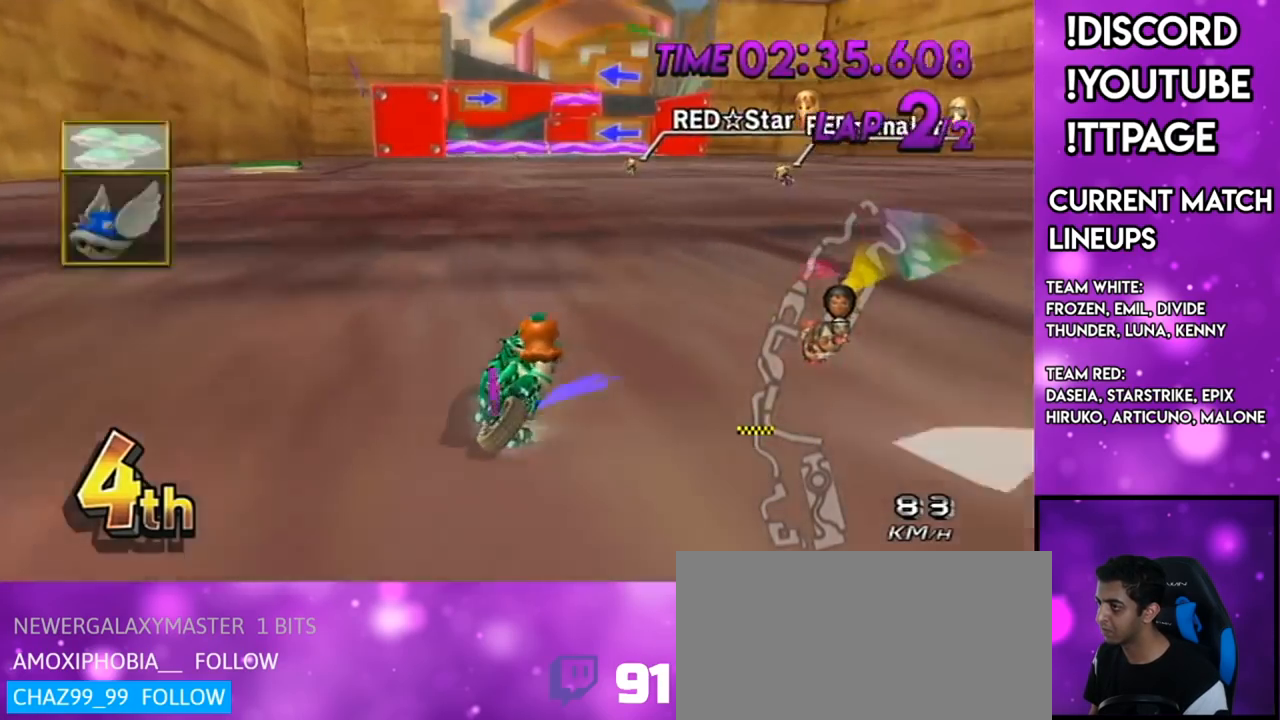
{"buttons": ["A"], "left_stick": "left", "right_stick": "center", "events": [[134, "R1", "up"], [167, "left_stick", "left"], [367, "DPAD_UP", "down"], [417, "DPAD_LEFT", "down"], [501, "DPAD_LEFT", "up"], [501, "DPAD_UP", "up"]]}
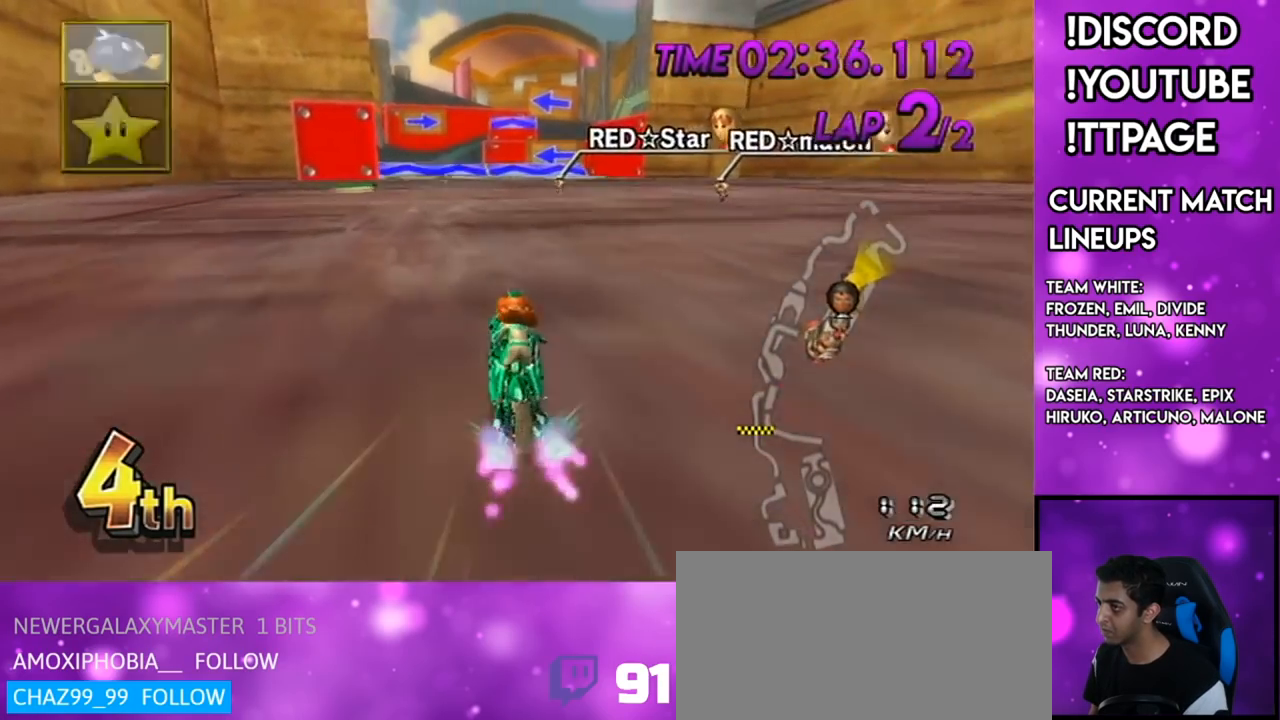
{"buttons": ["A", "L1"], "left_stick": "center", "right_stick": "center"}
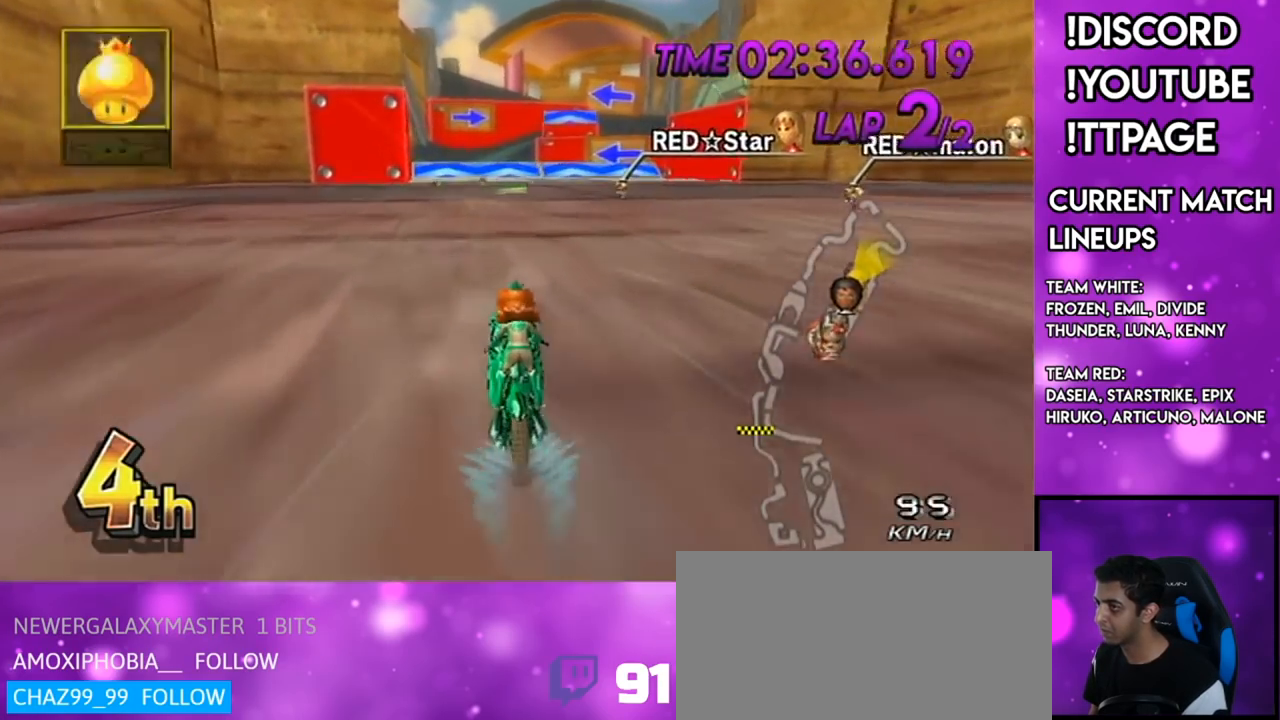
{"buttons": ["A"], "left_stick": "center", "right_stick": "center"}